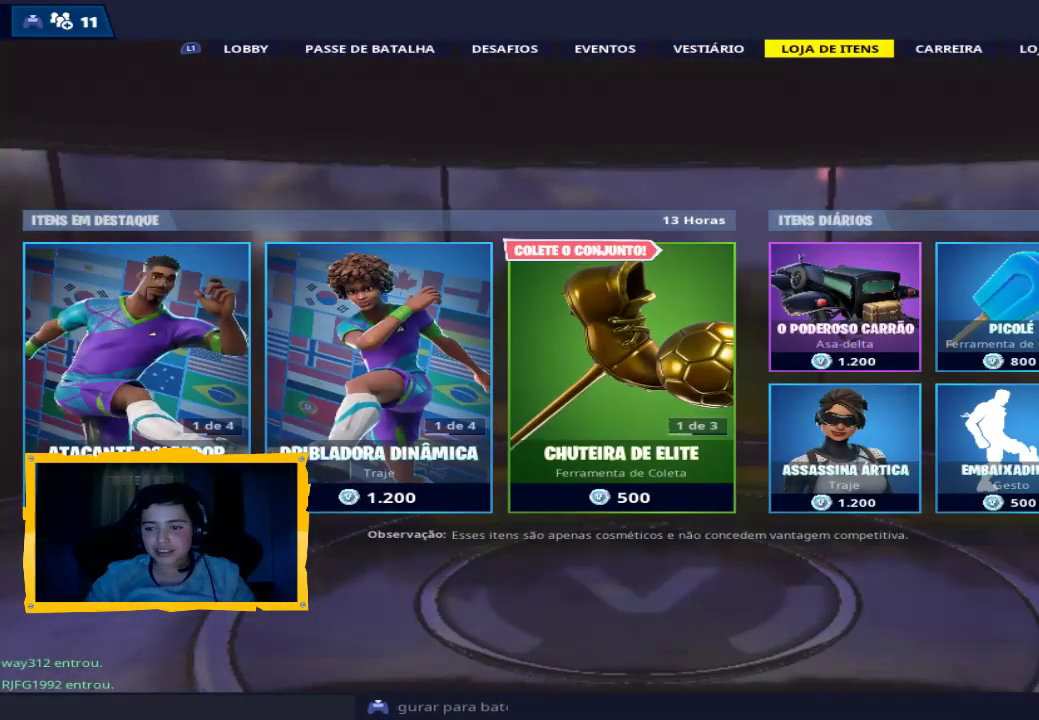
Gameplay with a controller (PlayStation layout); each line is a JSON object with the inputs held at the frame after it. "events" lists button and stick changes between this image and that frame as [ms after this image, input, new state], when the widget could be followed in between.
{"buttons": [], "left_stick": "down", "right_stick": "center", "events": [[100, "left_stick", "center"], [233, "left_stick", "up"], [433, "left_stick", "center"], [500, "left_stick", "down"]]}
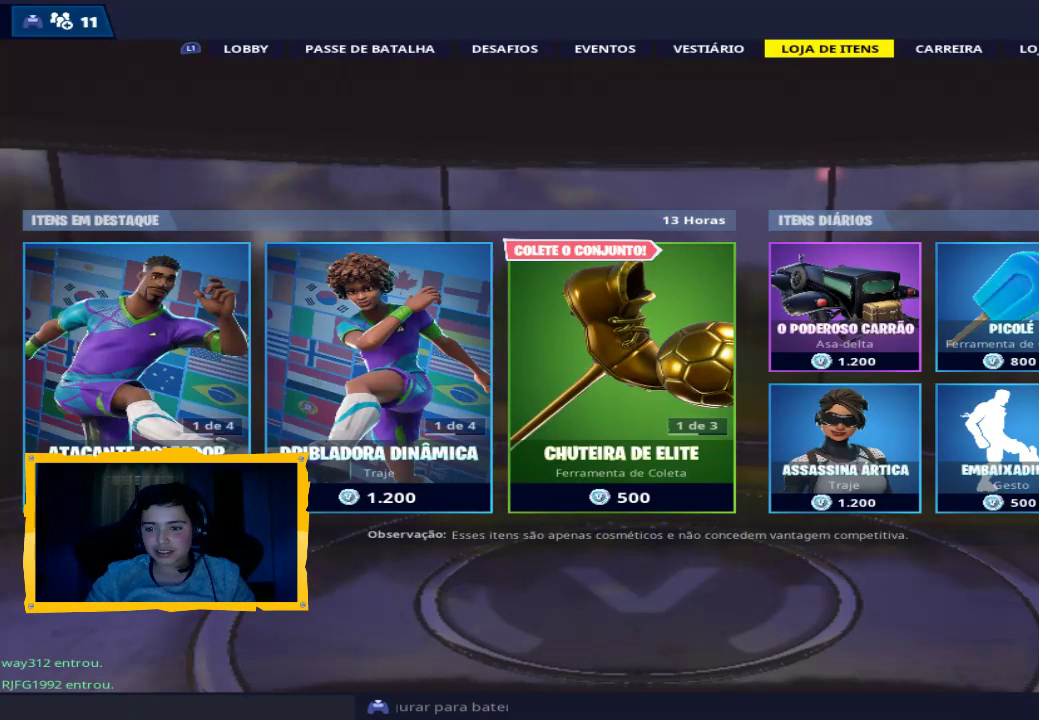
{"buttons": [], "left_stick": "center", "right_stick": "center", "events": [[200, "left_stick", "center"], [300, "left_stick", "up"], [500, "left_stick", "center"]]}
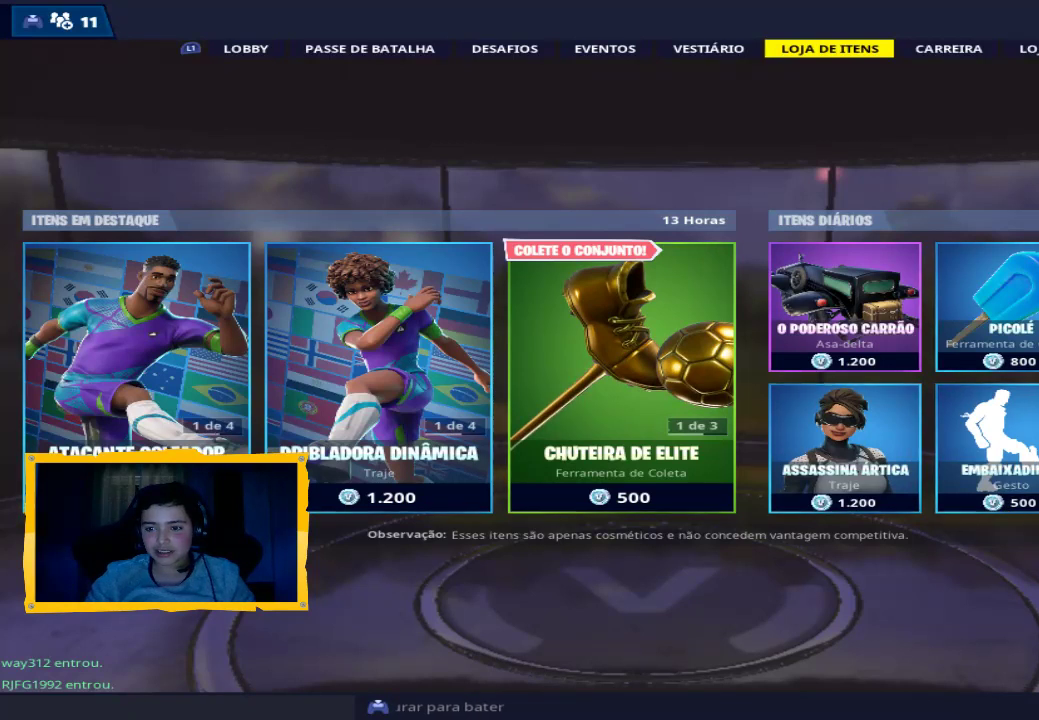
{"buttons": [], "left_stick": "center", "right_stick": "center", "events": []}
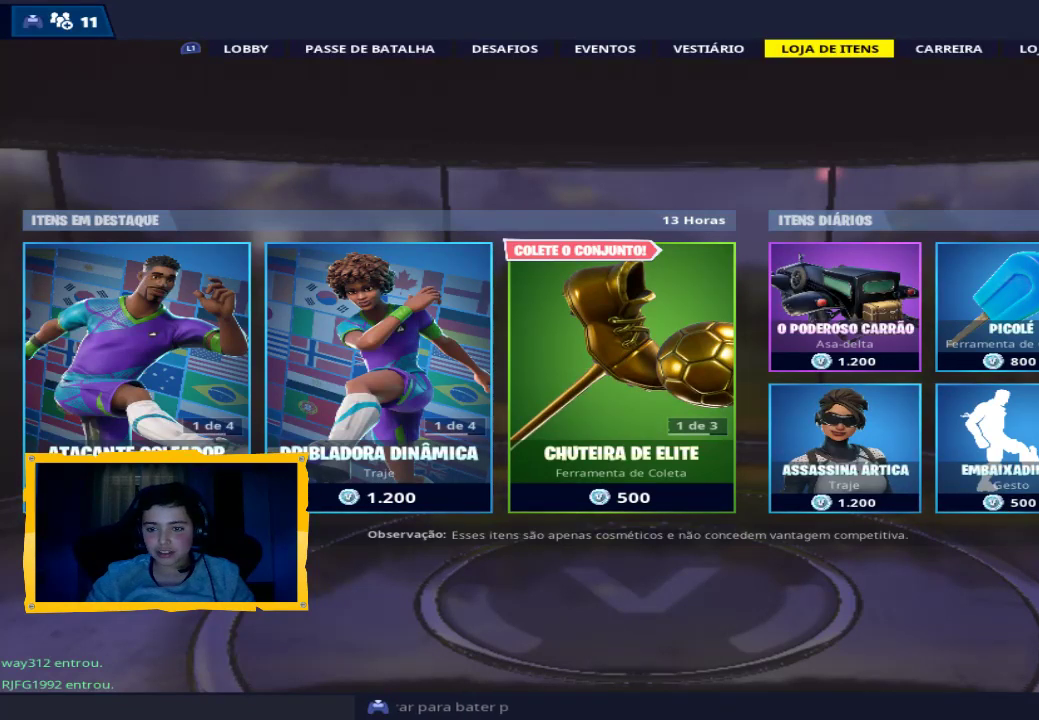
{"buttons": [], "left_stick": "center", "right_stick": "center", "events": []}
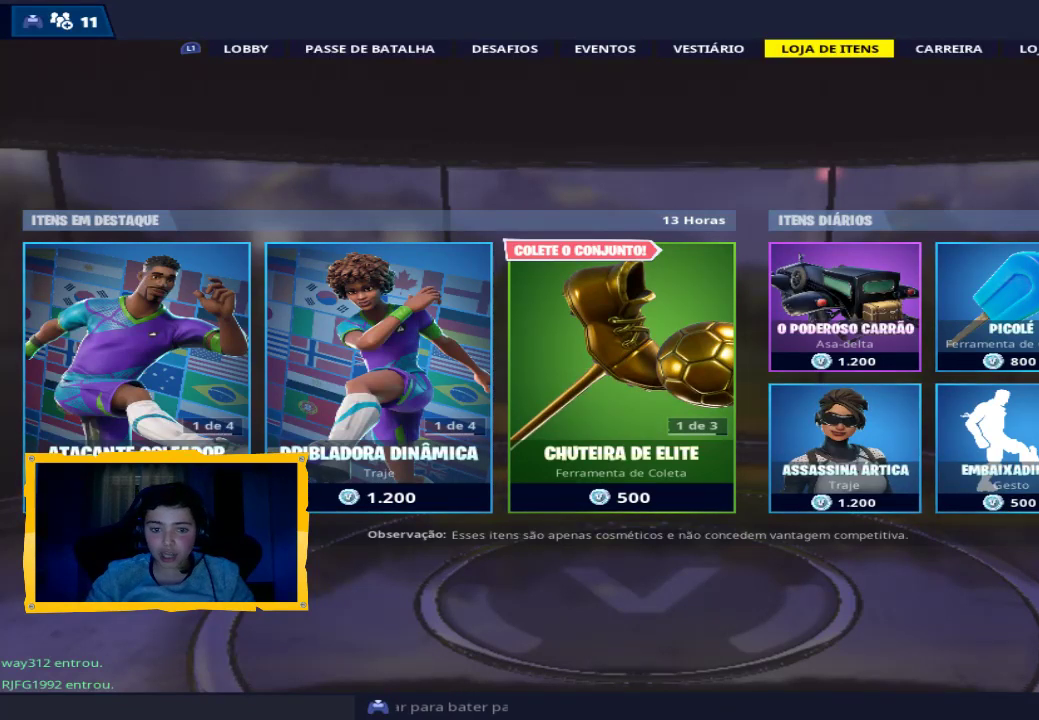
{"buttons": [], "left_stick": "center", "right_stick": "center", "events": []}
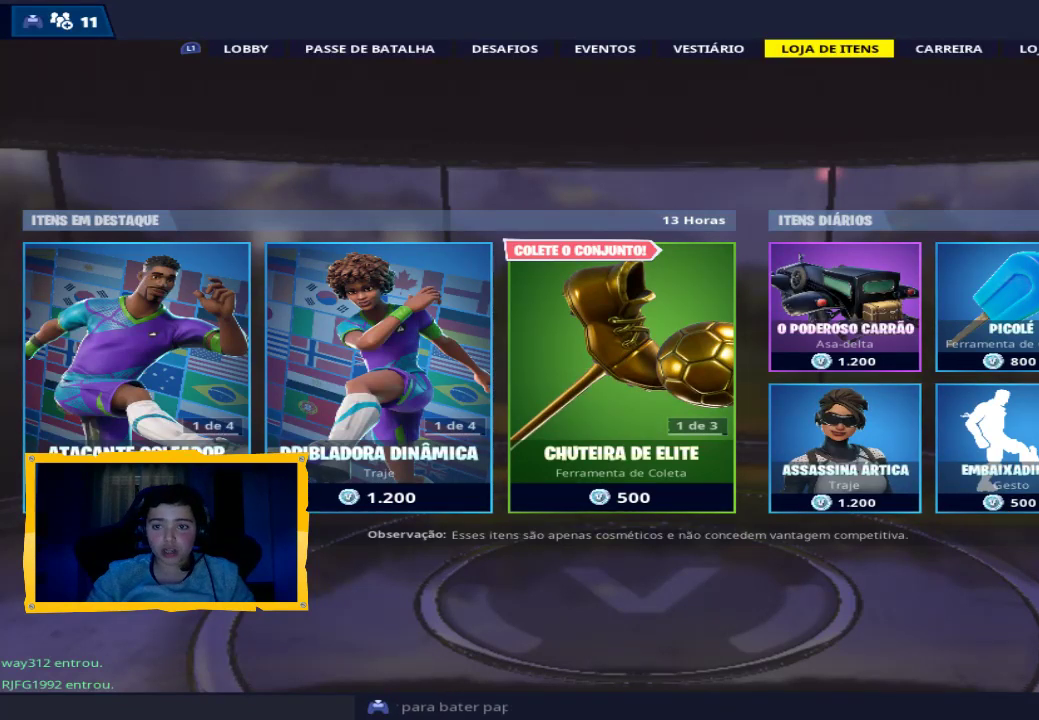
{"buttons": [], "left_stick": "center", "right_stick": "center", "events": [[200, "START", "down"], [333, "START", "up"]]}
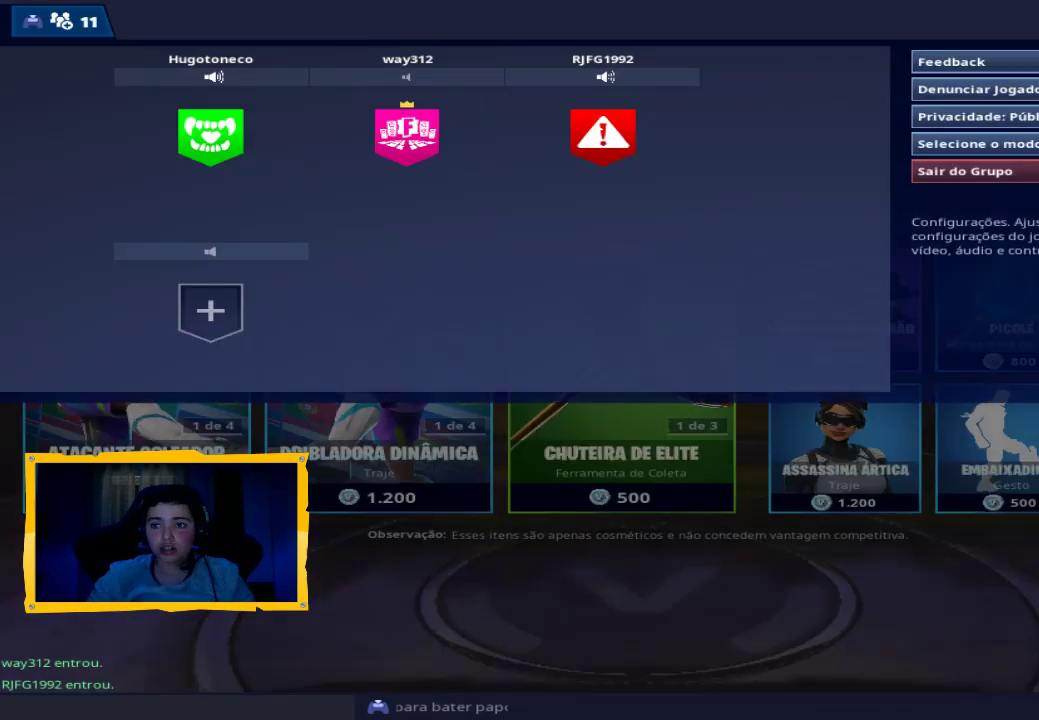
{"buttons": [], "left_stick": "center", "right_stick": "center", "events": [[33, "left_stick", "up-right"], [133, "CROSS", "down"], [167, "left_stick", "center"], [233, "CROSS", "up"]]}
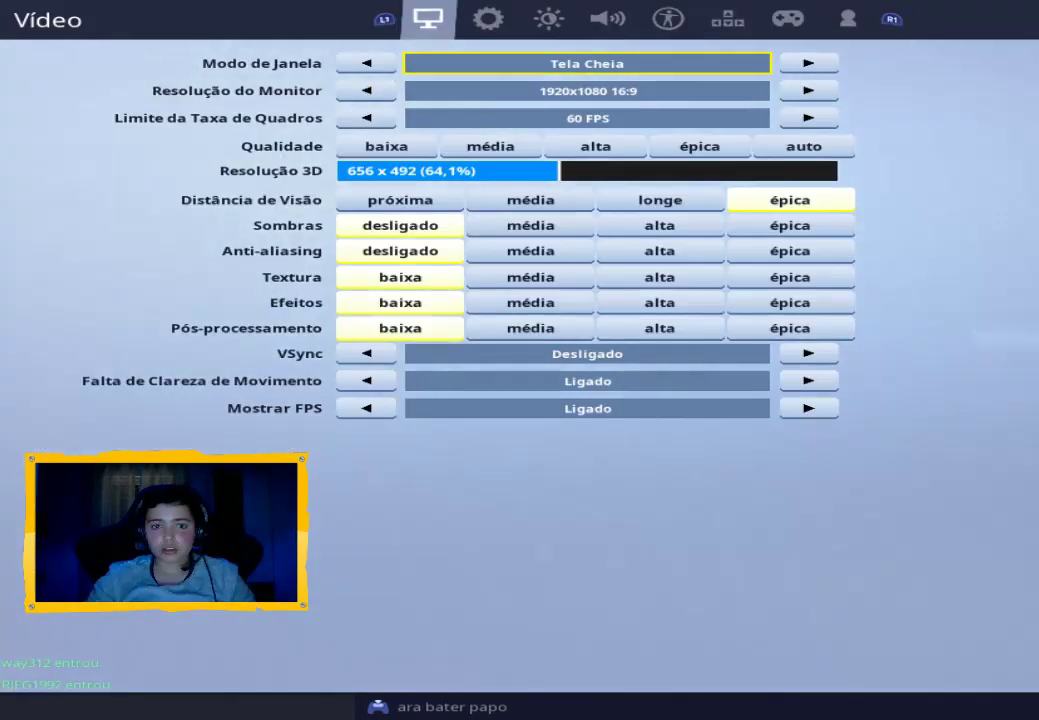
{"buttons": [], "left_stick": "center", "right_stick": "center", "events": [[233, "left_stick", "down"], [400, "left_stick", "center"]]}
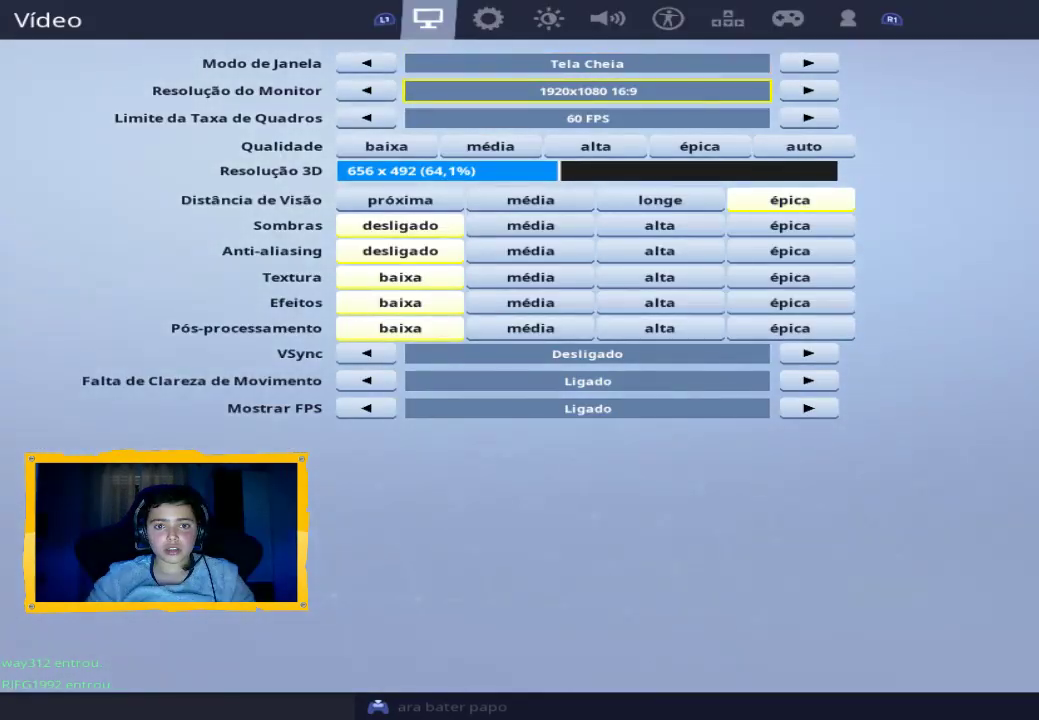
{"buttons": [], "left_stick": "center", "right_stick": "center", "events": [[300, "R1", "down"], [433, "R1", "up"]]}
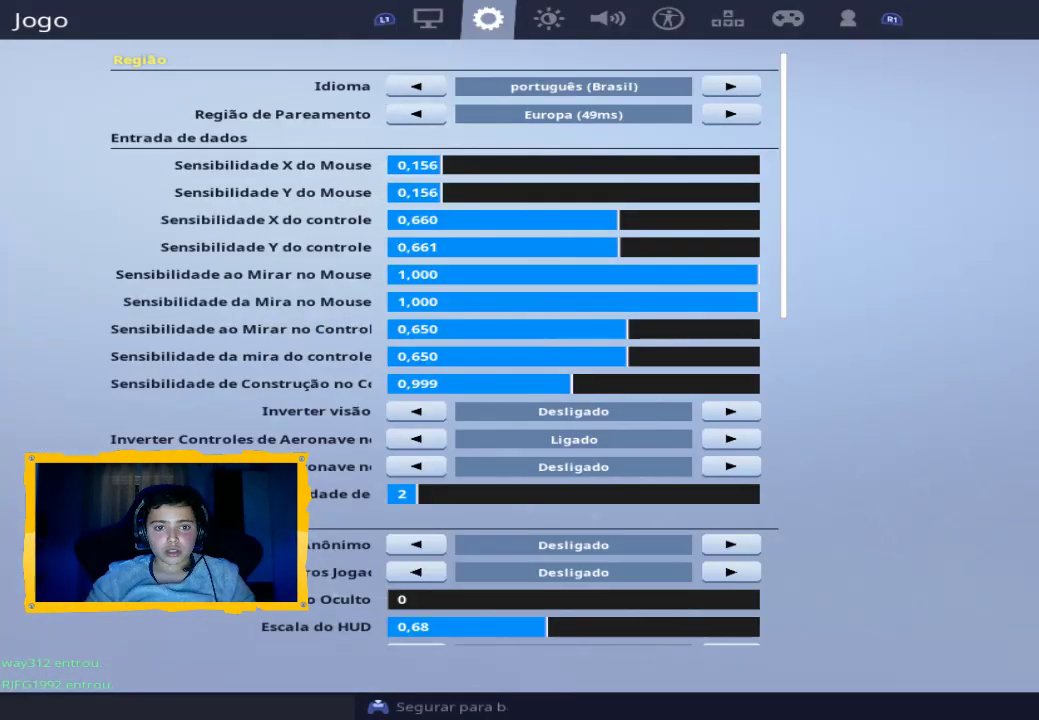
{"buttons": [], "left_stick": "center", "right_stick": "center", "events": [[167, "R1", "down"], [300, "R1", "up"]]}
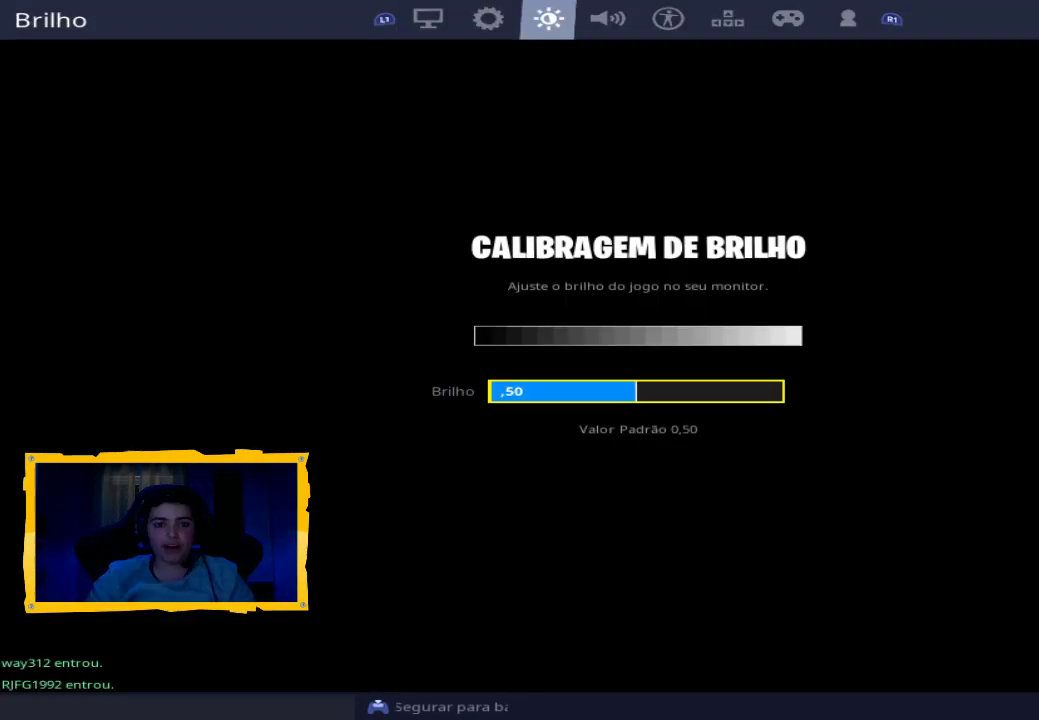
{"buttons": ["R1"], "left_stick": "center", "right_stick": "center", "events": [[100, "L1", "down"], [167, "L1", "up"], [233, "R1", "down"], [400, "R1", "up"], [467, "R1", "down"]]}
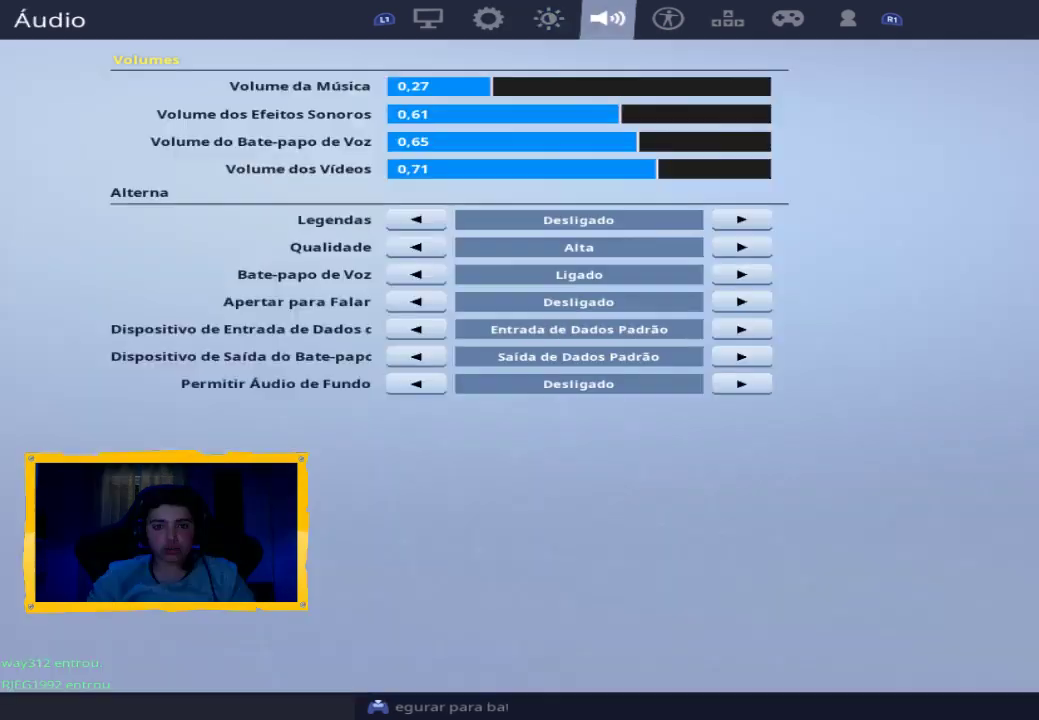
{"buttons": [], "left_stick": "center", "right_stick": "center", "events": [[100, "R1", "up"]]}
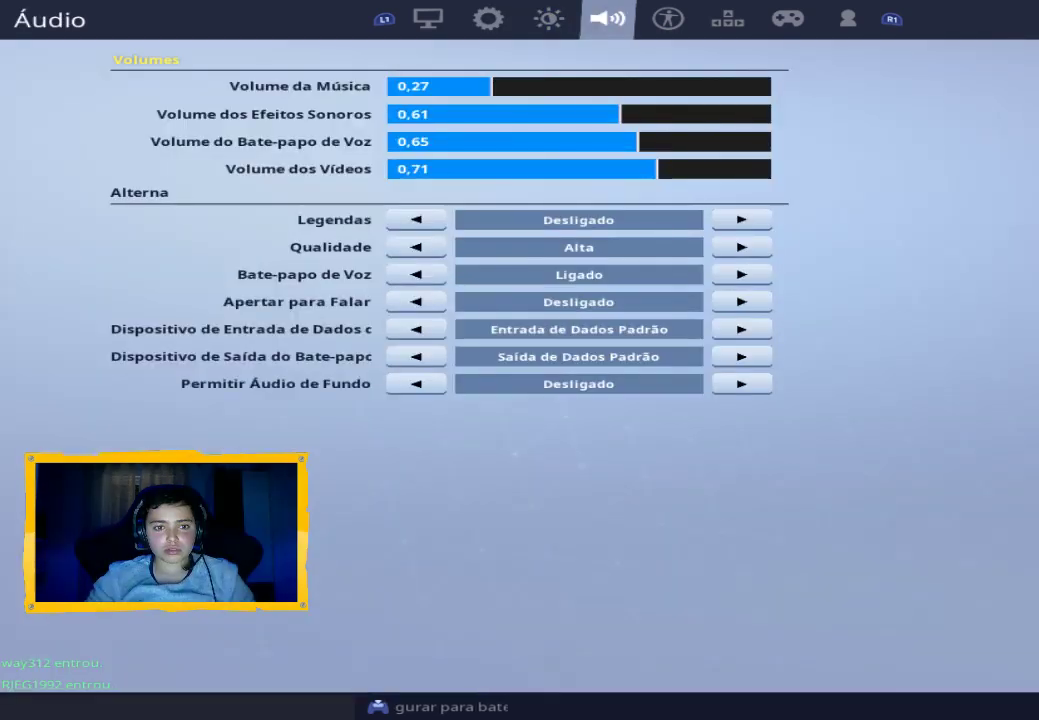
{"buttons": [], "left_stick": "down", "right_stick": "center", "events": [[67, "left_stick", "down"], [267, "left_stick", "center"], [333, "left_stick", "down"]]}
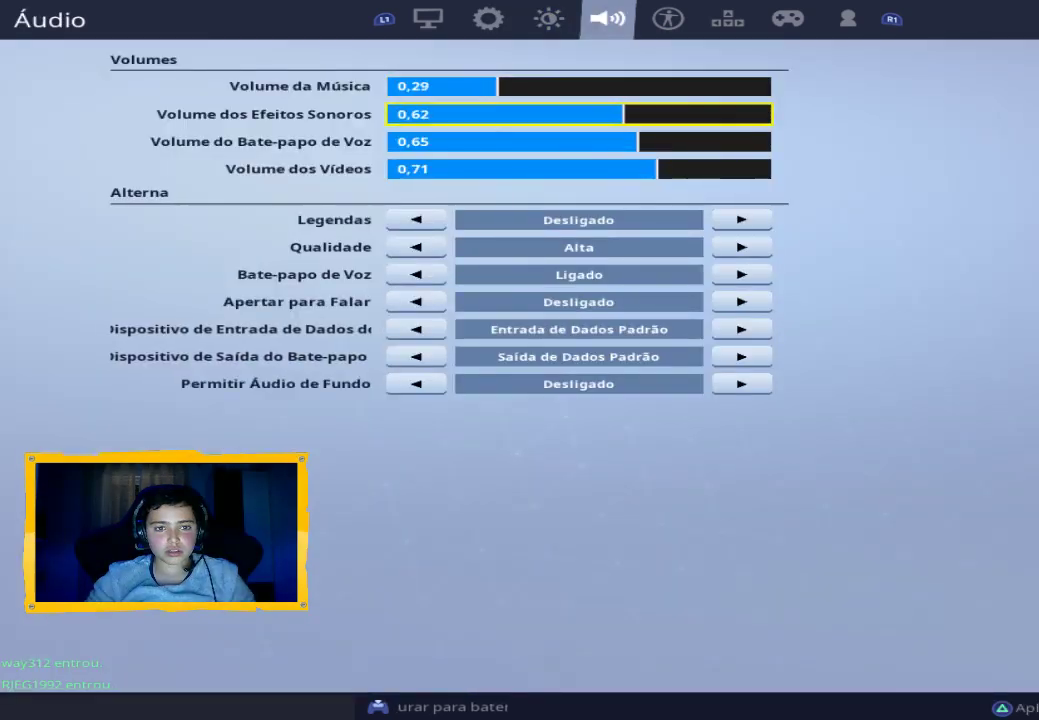
{"buttons": [], "left_stick": "center", "right_stick": "center", "events": [[33, "left_stick", "center"], [267, "left_stick", "down"], [467, "left_stick", "center"]]}
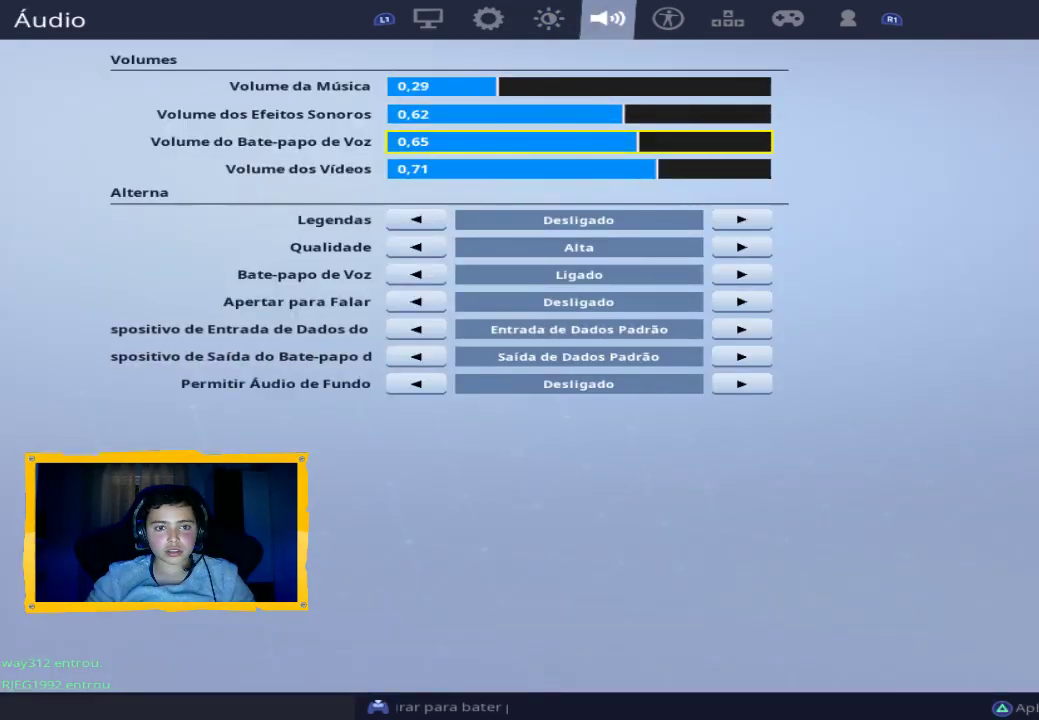
{"buttons": [], "left_stick": "right", "right_stick": "center", "events": [[233, "left_stick", "right"]]}
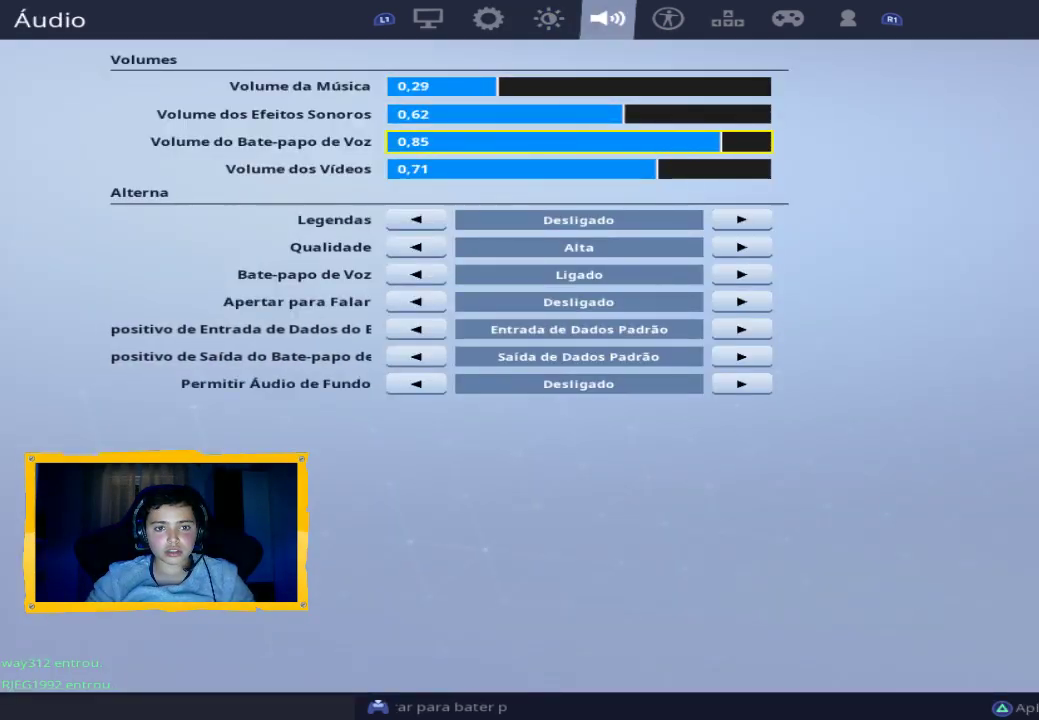
{"buttons": [], "left_stick": "right", "right_stick": "center", "events": []}
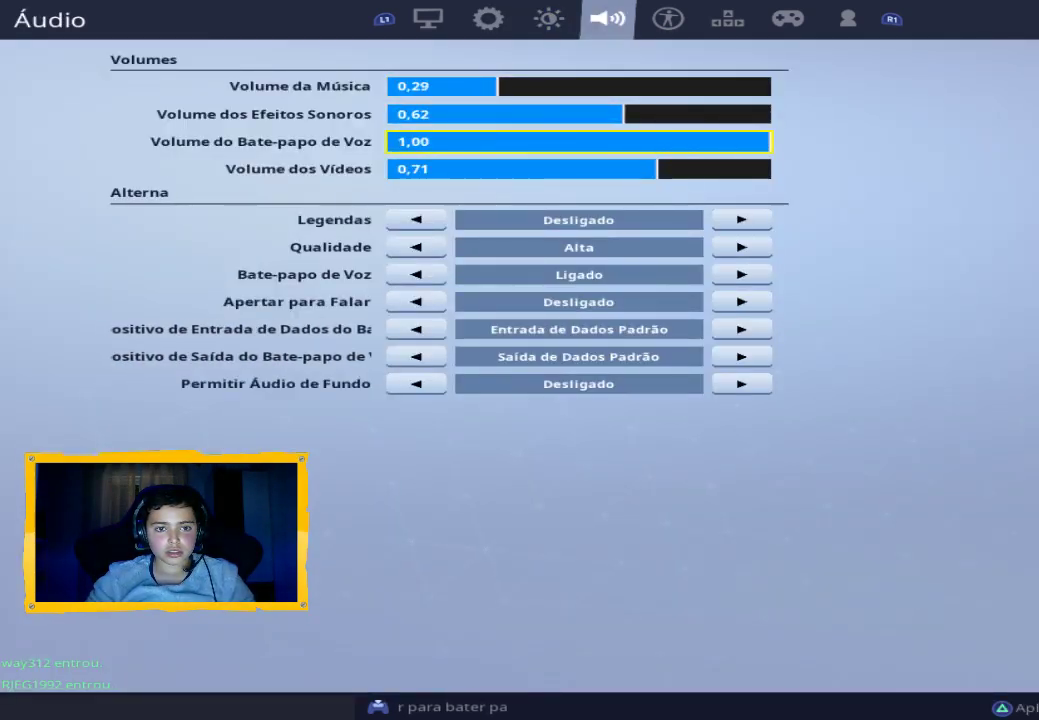
{"buttons": [], "left_stick": "center", "right_stick": "center", "events": [[67, "left_stick", "center"]]}
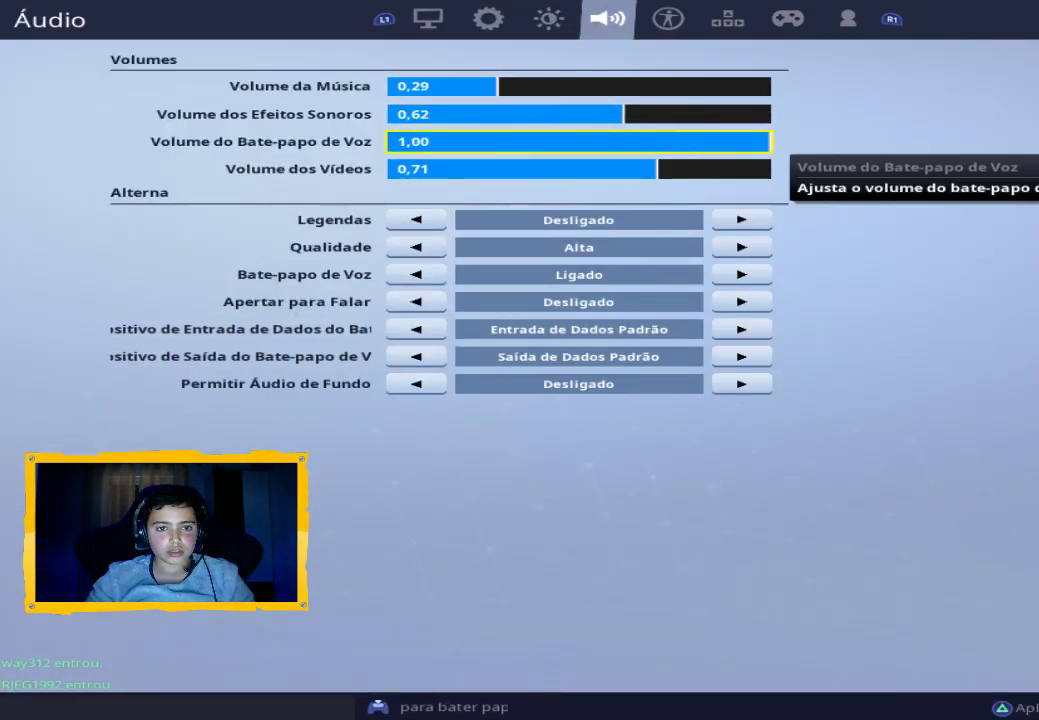
{"buttons": [], "left_stick": "center", "right_stick": "center", "events": []}
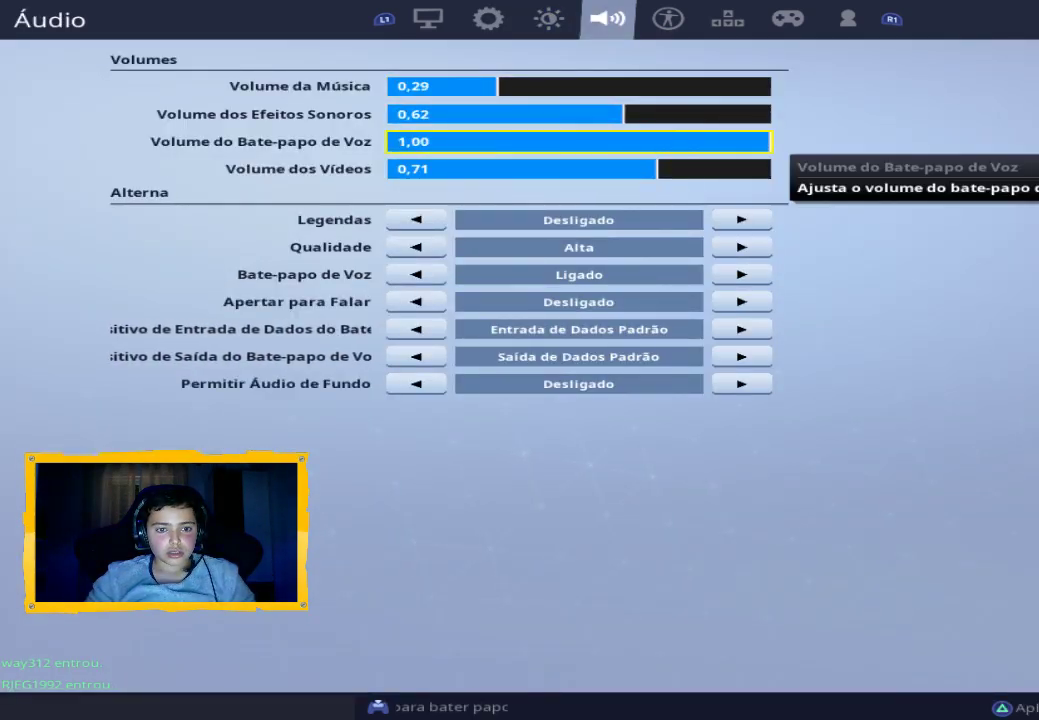
{"buttons": [], "left_stick": "center", "right_stick": "center", "events": []}
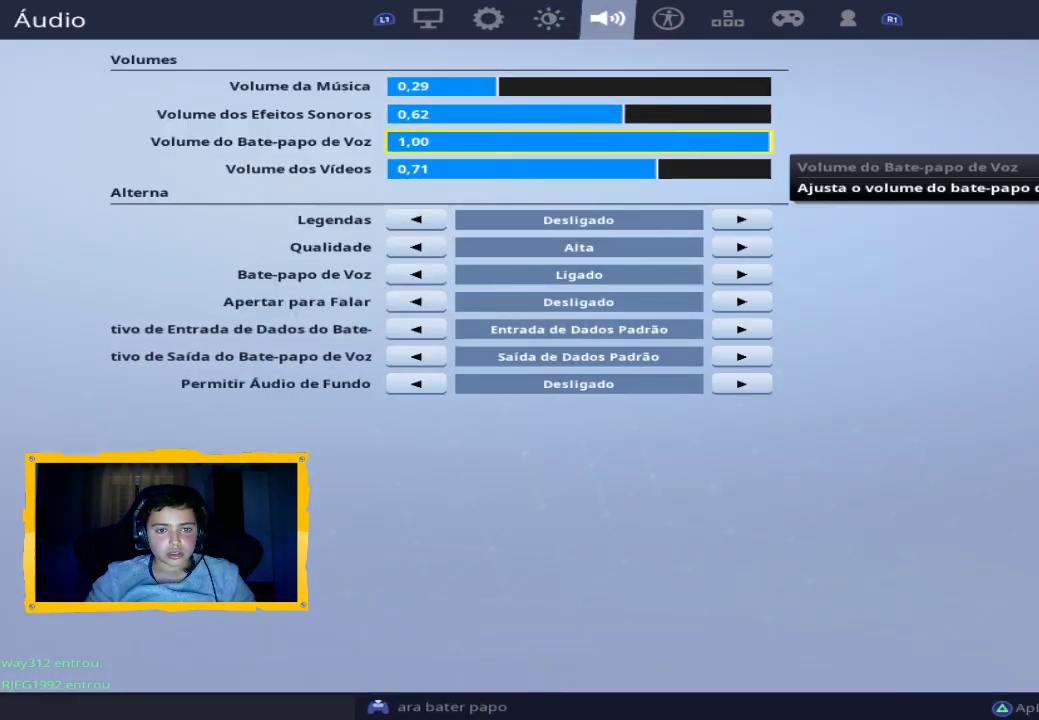
{"buttons": ["CIRCLE"], "left_stick": "center", "right_stick": "center", "events": [[67, "TRIANGLE", "down"], [200, "TRIANGLE", "up"], [500, "CIRCLE", "down"]]}
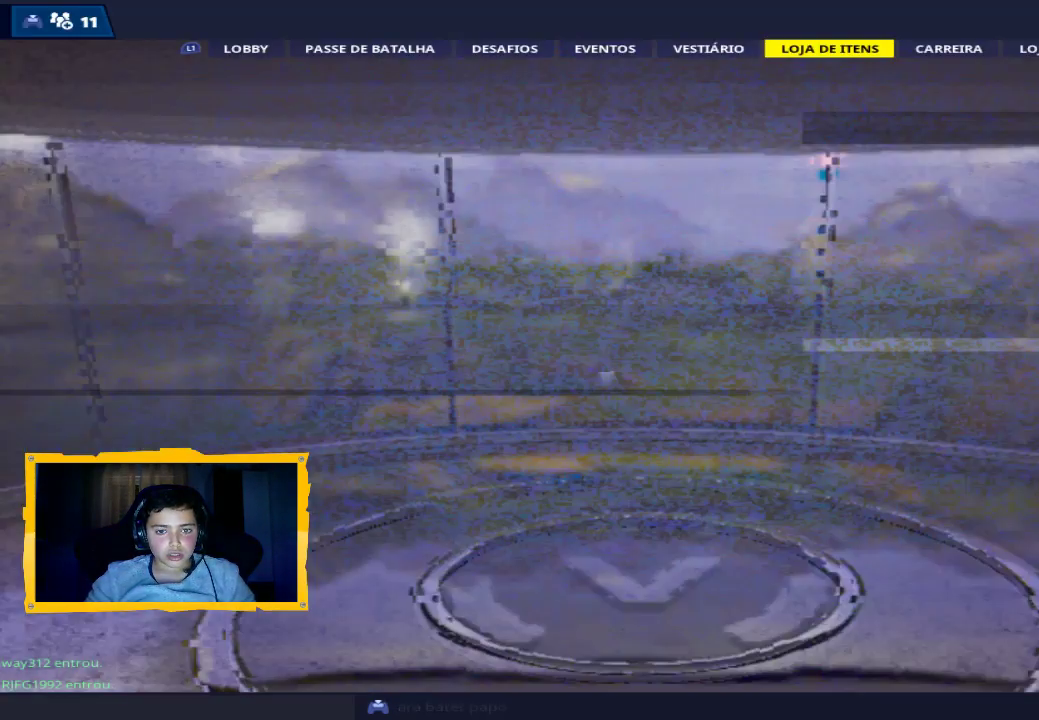
{"buttons": [], "left_stick": "center", "right_stick": "center", "events": [[100, "CIRCLE", "up"]]}